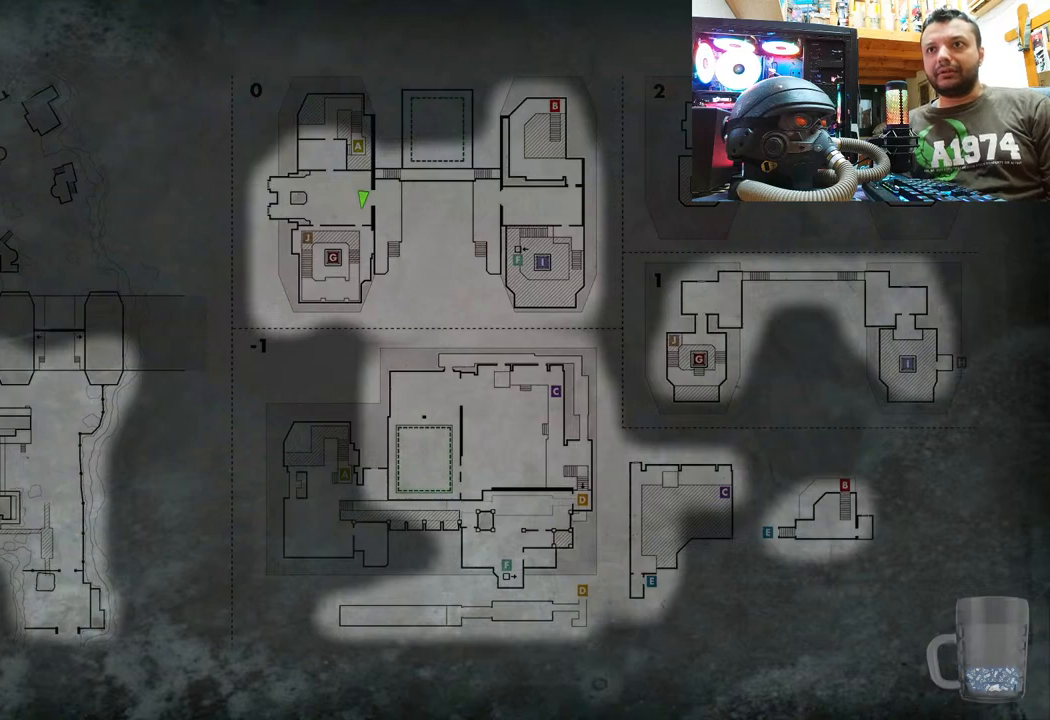
Gameplay with a controller (PlayStation layout); each line is a JSON object with the inputs held at the frame after it (dt_ms = milliseconds from this image to that frame). "events" lists button and stick changes between this image and that frame as [ms after this image, input, new state], when the widget could be followed in between. Not read: TOUCHPAD.
{"dt_ms": 1000, "buttons": [], "left_stick": "up-right", "right_stick": "left"}
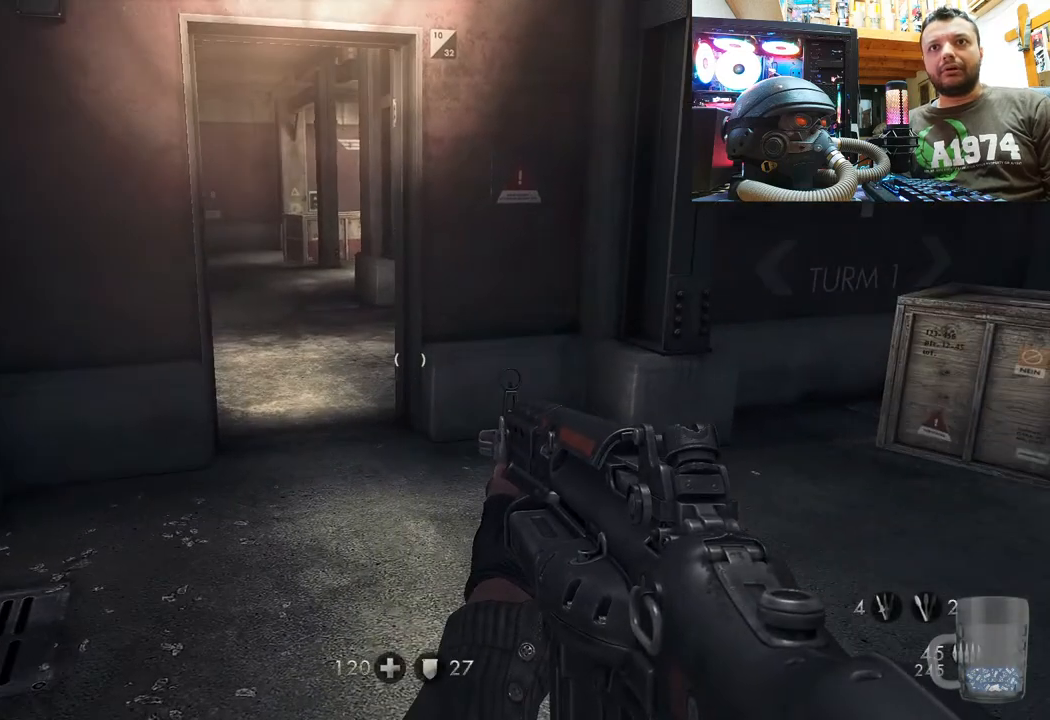
{"dt_ms": 500, "buttons": [], "left_stick": "up-right", "right_stick": "right", "events": [[233, "left_stick", "down-right"], [433, "right_stick", "center"], [450, "left_stick", "up-right"], [483, "right_stick", "right"]]}
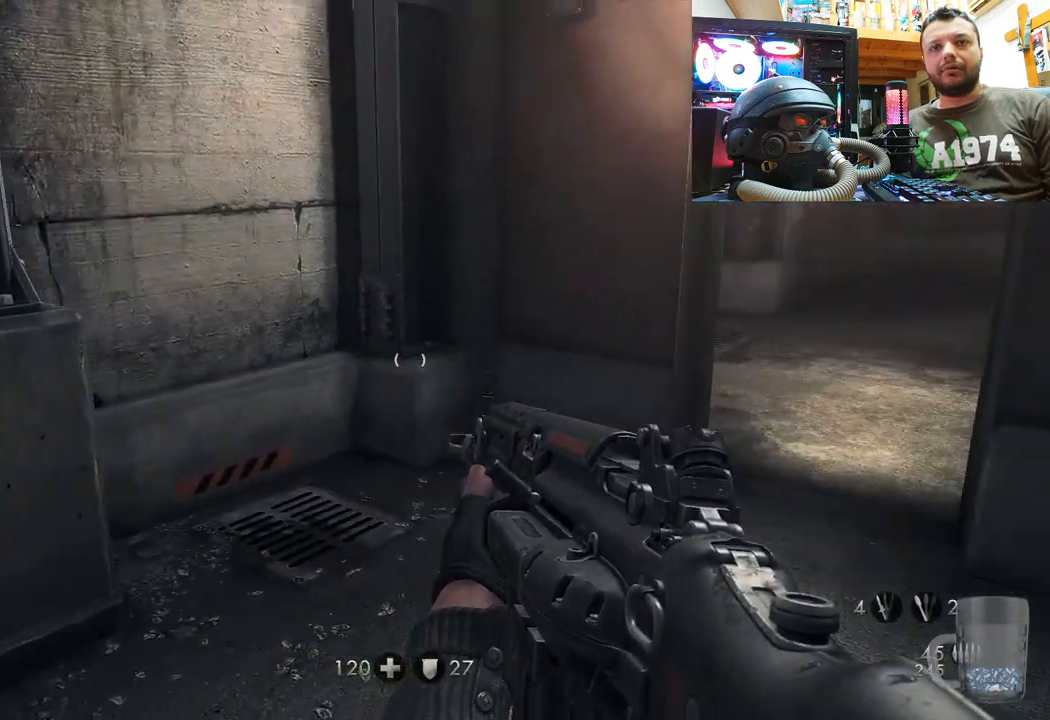
{"dt_ms": 500, "buttons": [], "left_stick": "up-left", "right_stick": "right", "events": [[100, "left_stick", "up"], [233, "left_stick", "up-left"], [367, "right_stick", "center"], [433, "right_stick", "right"]]}
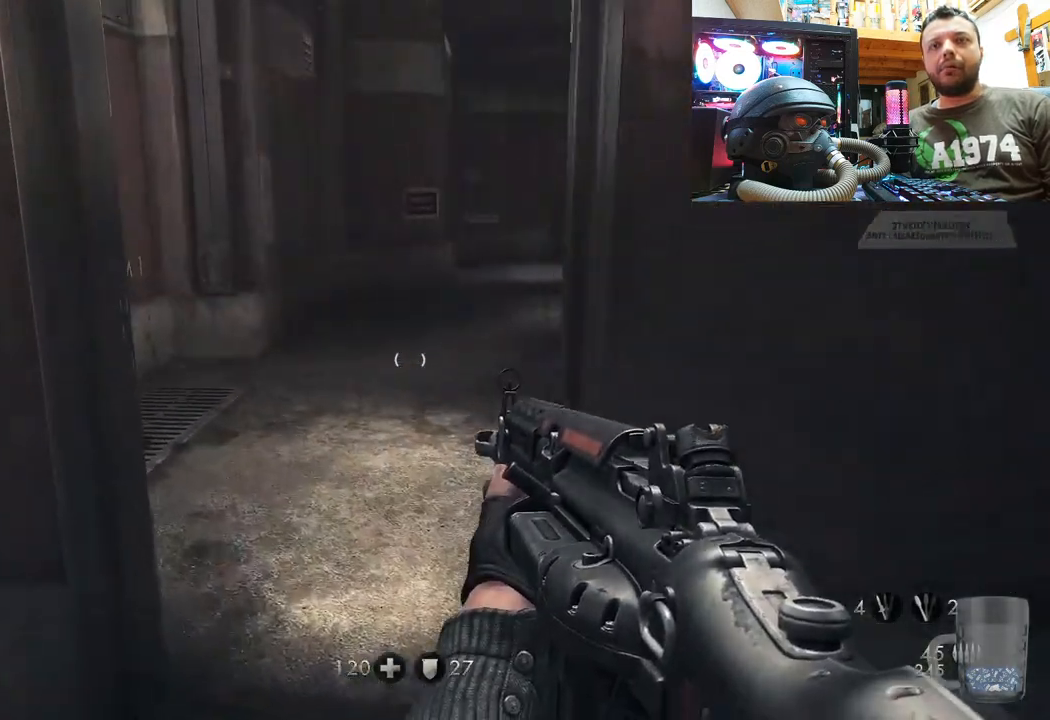
{"dt_ms": 500, "buttons": [], "left_stick": "center", "right_stick": "center", "events": [[217, "left_stick", "center"], [233, "right_stick", "center"]]}
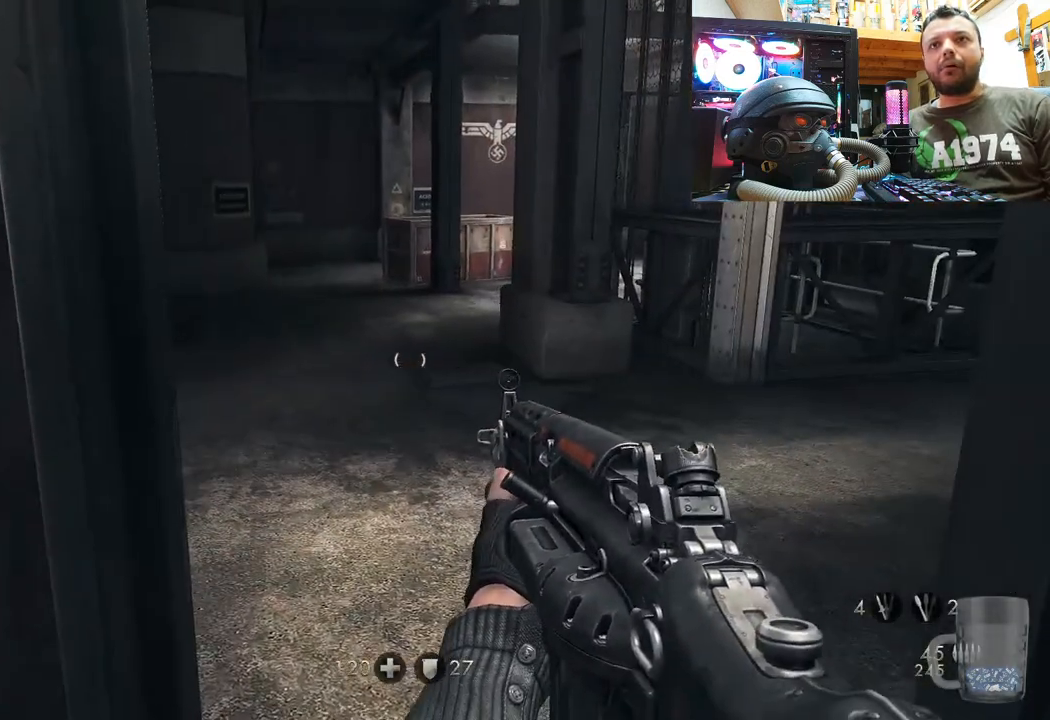
{"dt_ms": 500, "buttons": [], "left_stick": "down", "right_stick": "right", "events": [[17, "right_stick", "right"], [200, "left_stick", "down"]]}
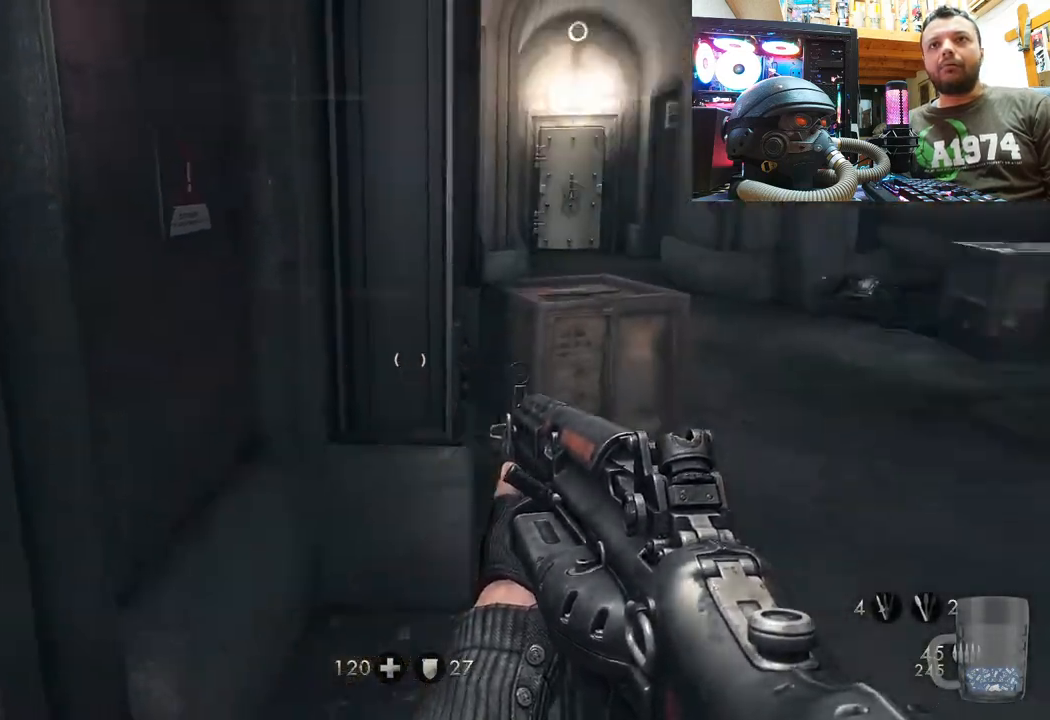
{"dt_ms": 500, "buttons": [], "left_stick": "up", "right_stick": "up", "events": [[17, "left_stick", "center"], [83, "left_stick", "up-right"], [117, "right_stick", "center"], [383, "left_stick", "up"], [450, "right_stick", "up"]]}
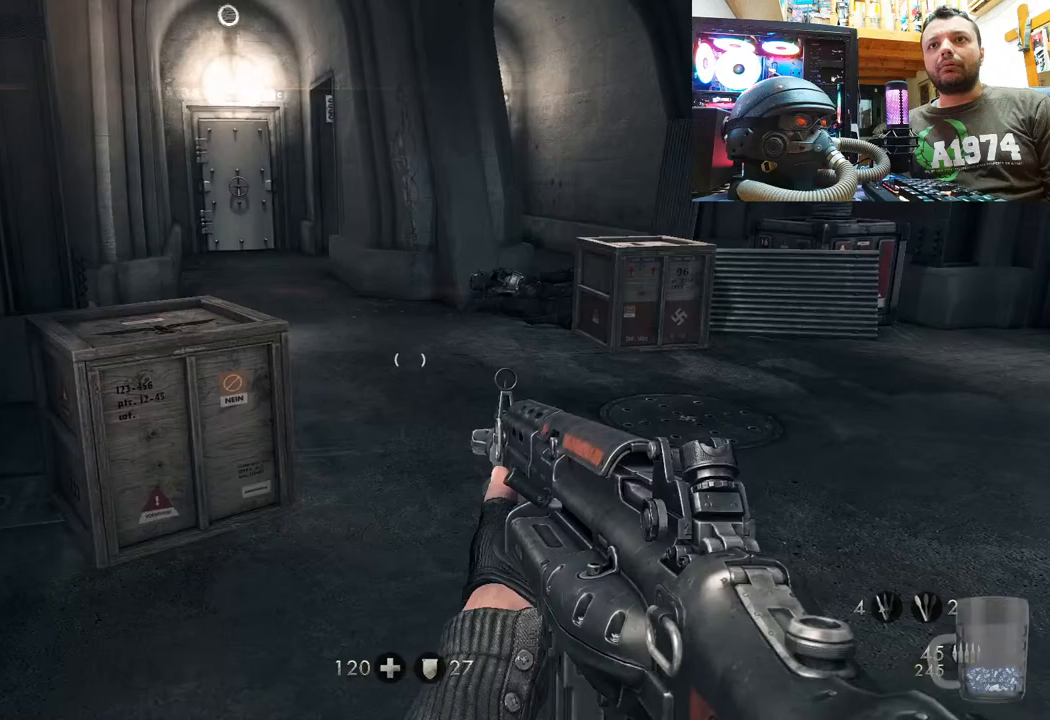
{"dt_ms": 500, "buttons": ["R3"], "left_stick": "up", "right_stick": "up", "events": [[67, "right_stick", "up-left"], [450, "R3", "down"], [450, "right_stick", "up"]]}
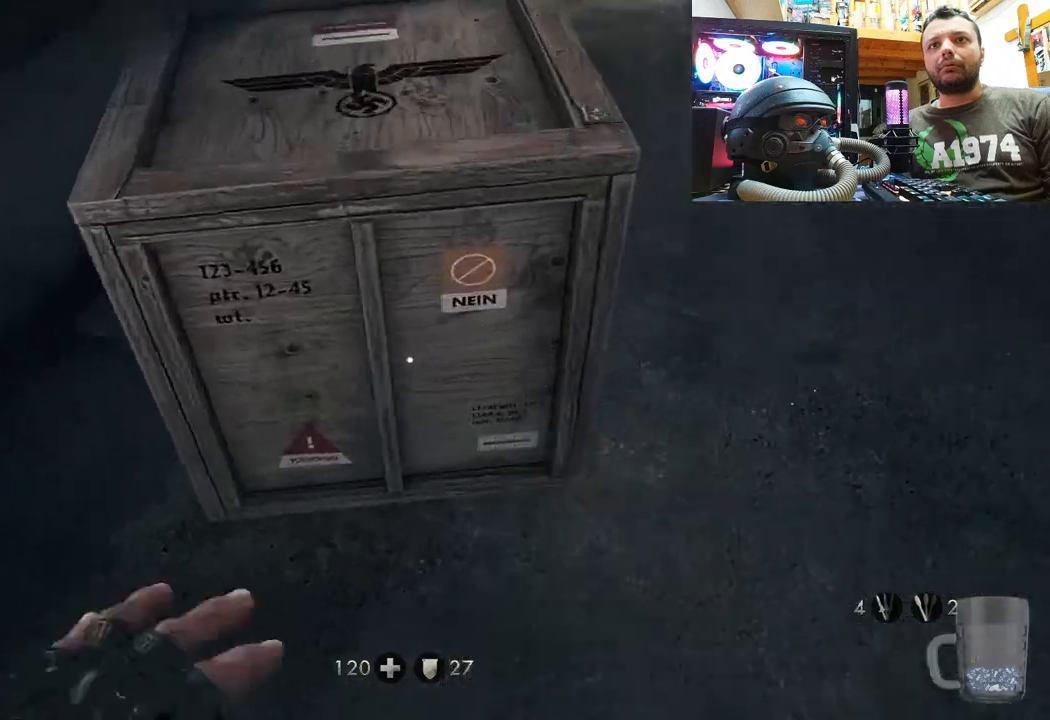
{"dt_ms": 500, "buttons": ["R3"], "left_stick": "center", "right_stick": "left", "events": [[100, "R3", "up"], [150, "left_stick", "center"], [167, "R3", "down"], [167, "right_stick", "center"], [300, "right_stick", "left"], [317, "R3", "up"], [383, "R3", "down"]]}
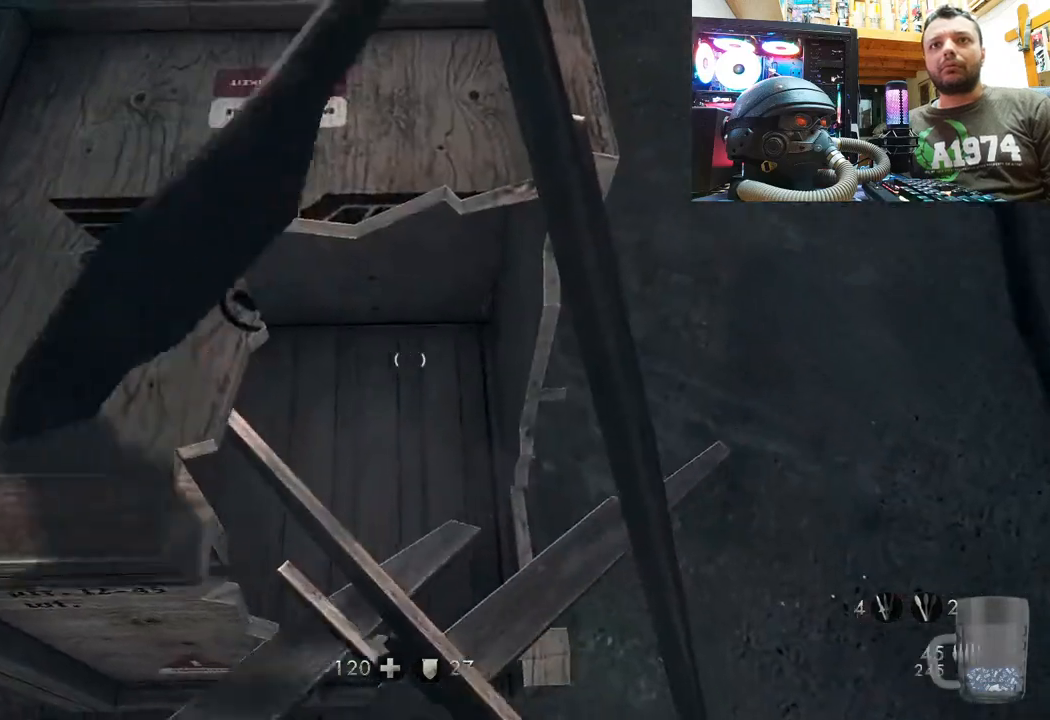
{"dt_ms": 500, "buttons": [], "left_stick": "down-right", "right_stick": "down-left", "events": [[50, "R3", "up"], [133, "R3", "down"], [233, "right_stick", "down-left"], [300, "R3", "up"], [367, "left_stick", "down"], [417, "left_stick", "down-right"]]}
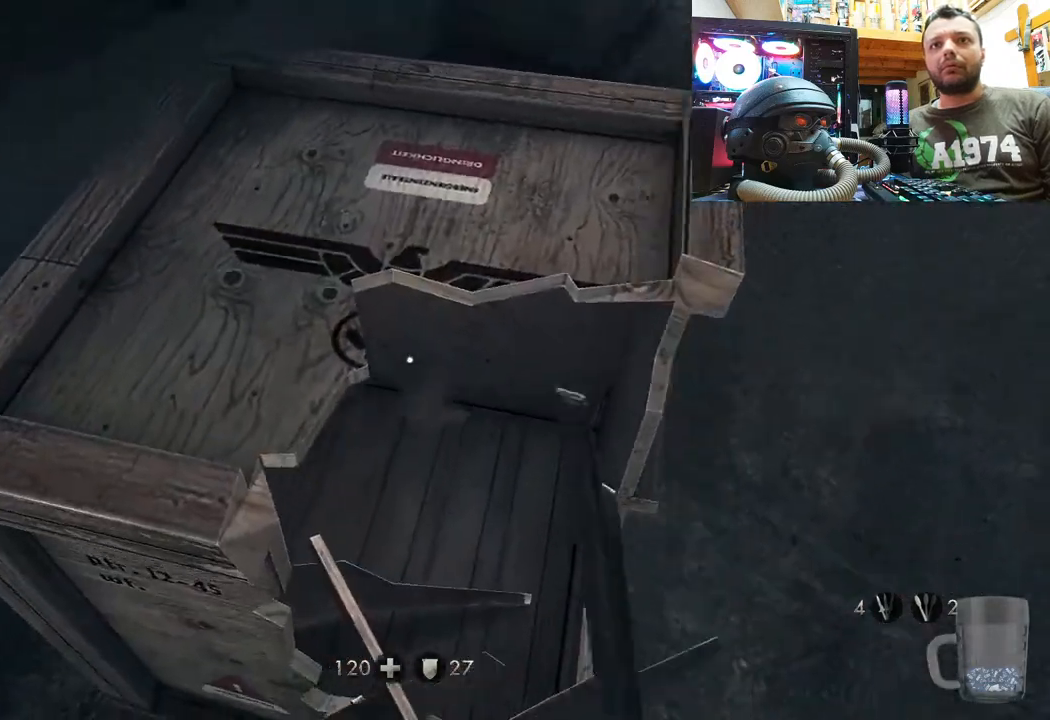
{"dt_ms": 500, "buttons": [], "left_stick": "up-right", "right_stick": "up", "events": [[33, "right_stick", "down"], [383, "right_stick", "right"], [400, "left_stick", "up-right"], [483, "right_stick", "up"]]}
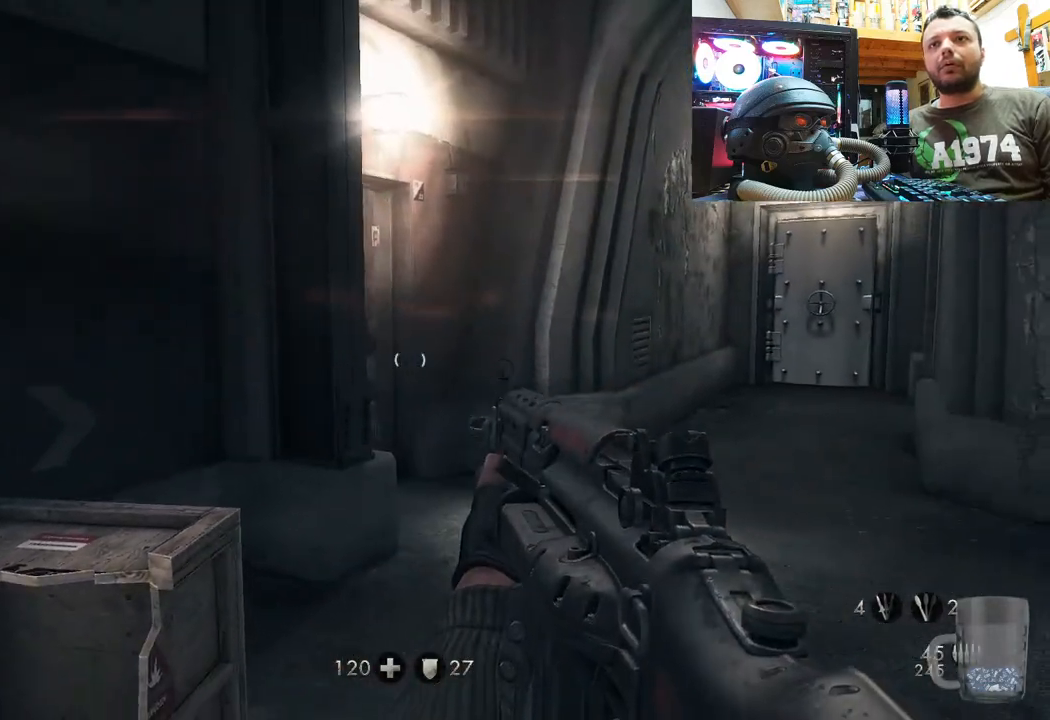
{"dt_ms": 500, "buttons": [], "left_stick": "center", "right_stick": "up-left", "events": [[117, "right_stick", "right"], [217, "left_stick", "center"], [217, "right_stick", "up-right"], [433, "right_stick", "up-left"]]}
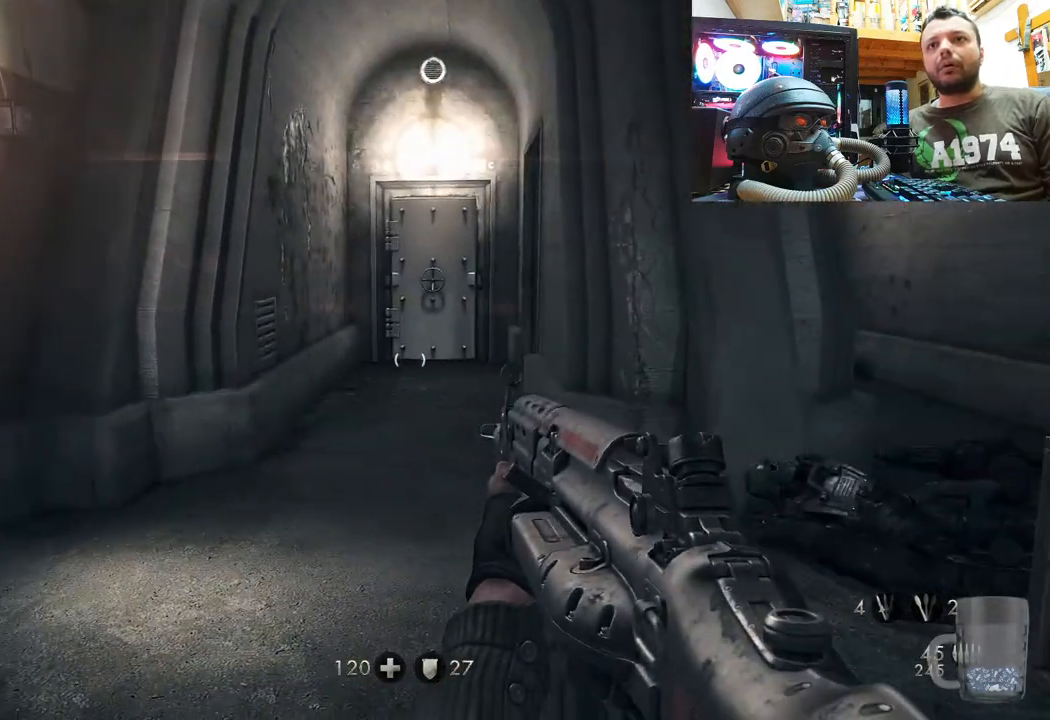
{"dt_ms": 500, "buttons": [], "left_stick": "up-right", "right_stick": "up-left", "events": [[33, "left_stick", "up-right"]]}
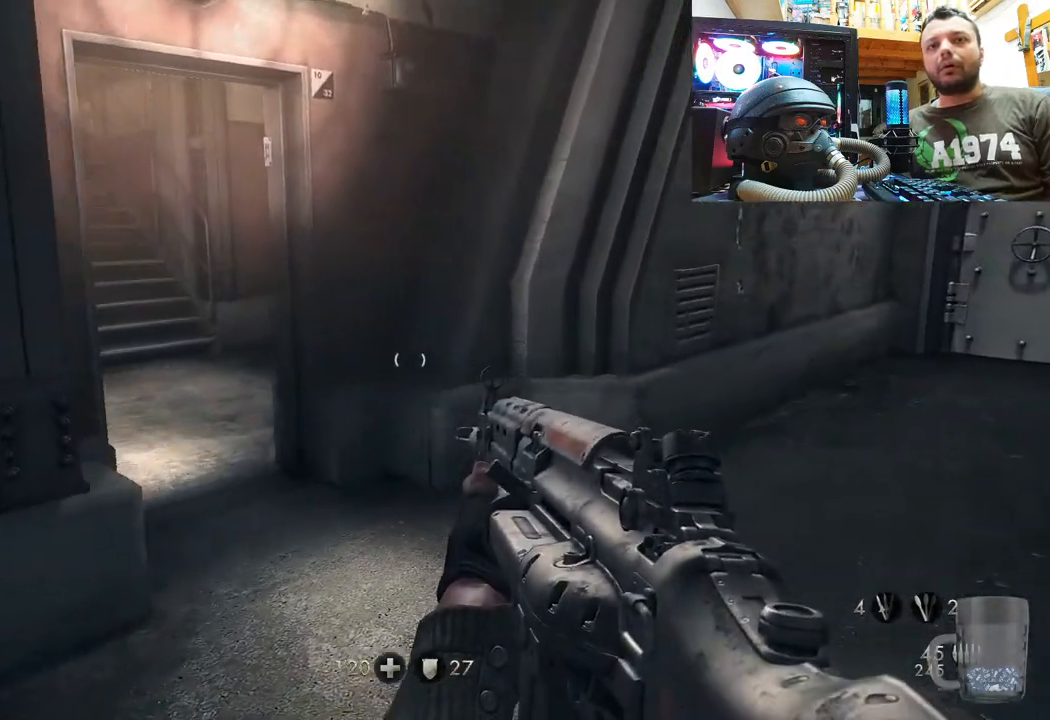
{"dt_ms": 500, "buttons": [], "left_stick": "center", "right_stick": "right", "events": [[67, "left_stick", "up"], [100, "right_stick", "left"], [283, "left_stick", "up-right"], [383, "right_stick", "center"], [467, "right_stick", "right"], [500, "left_stick", "center"]]}
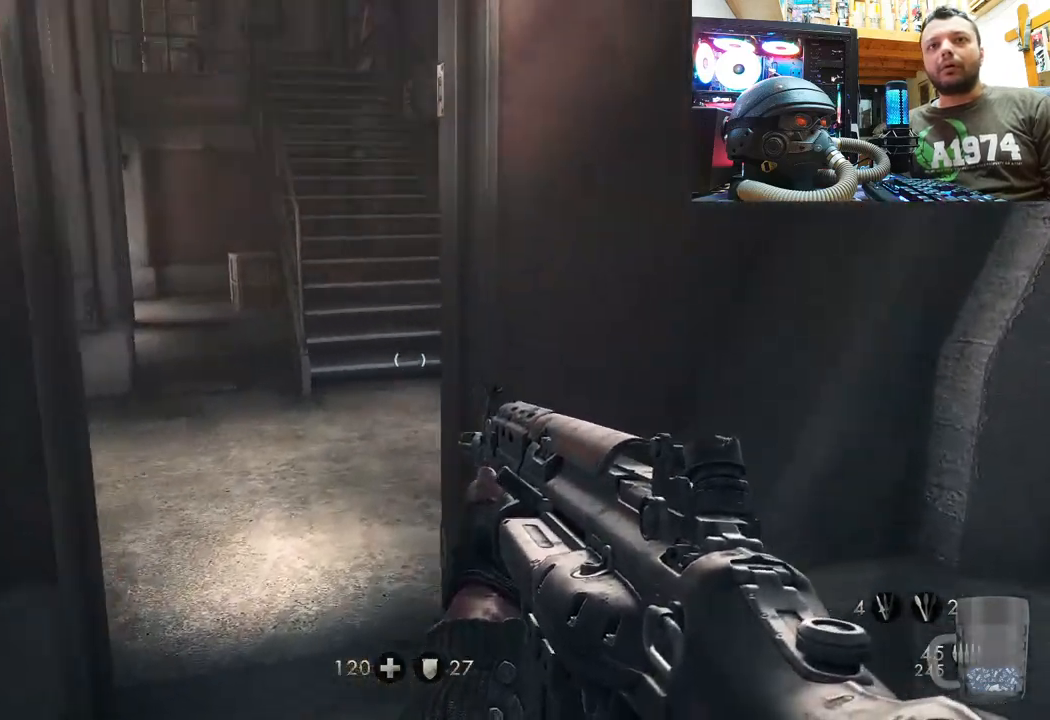
{"dt_ms": 500, "buttons": [], "left_stick": "up-right", "right_stick": "right", "events": [[100, "left_stick", "down-right"], [267, "left_stick", "up-right"]]}
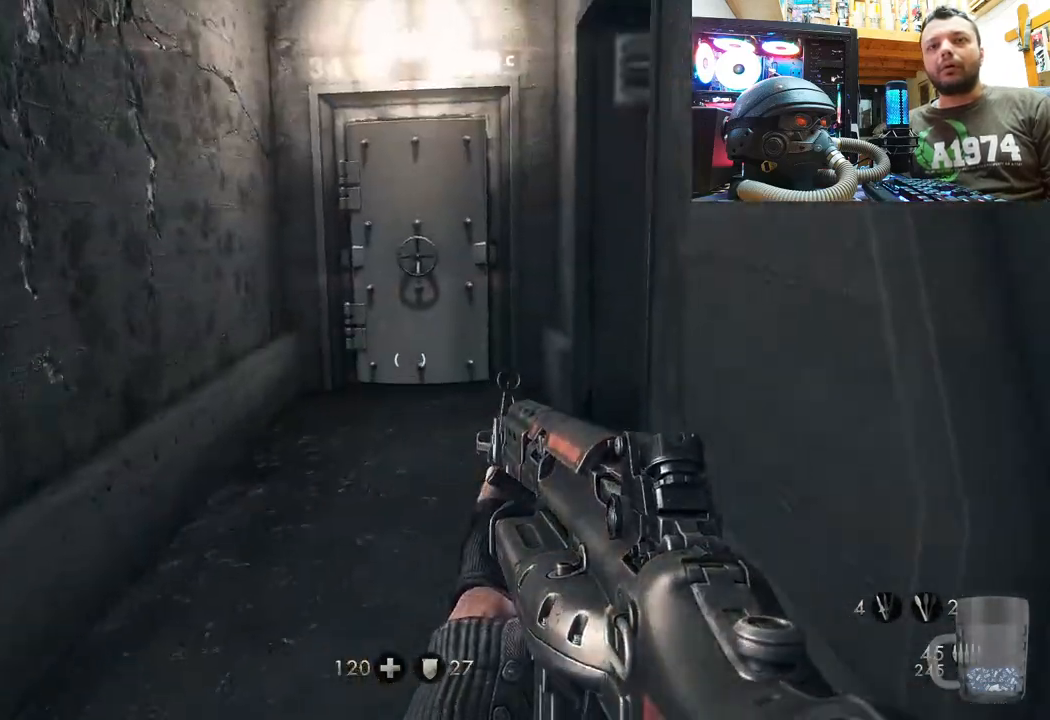
{"dt_ms": 500, "buttons": [], "left_stick": "up", "right_stick": "center", "events": [[217, "left_stick", "up"], [300, "right_stick", "up-left"], [483, "right_stick", "center"]]}
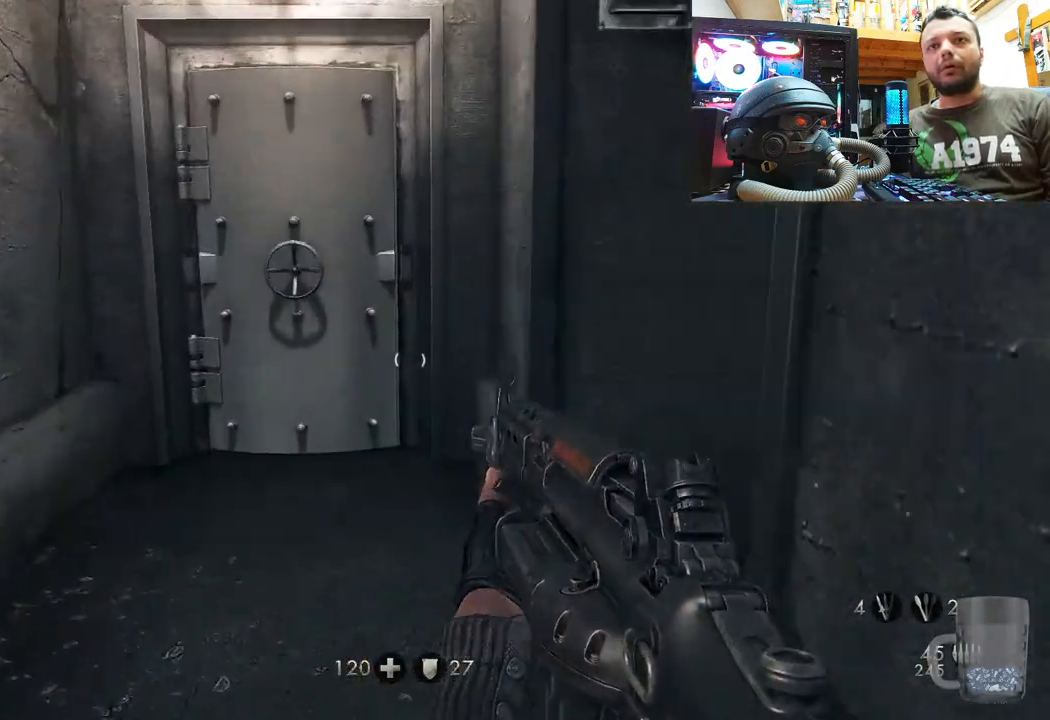
{"dt_ms": 500, "buttons": [], "left_stick": "up", "right_stick": "up", "events": [[467, "right_stick", "up"]]}
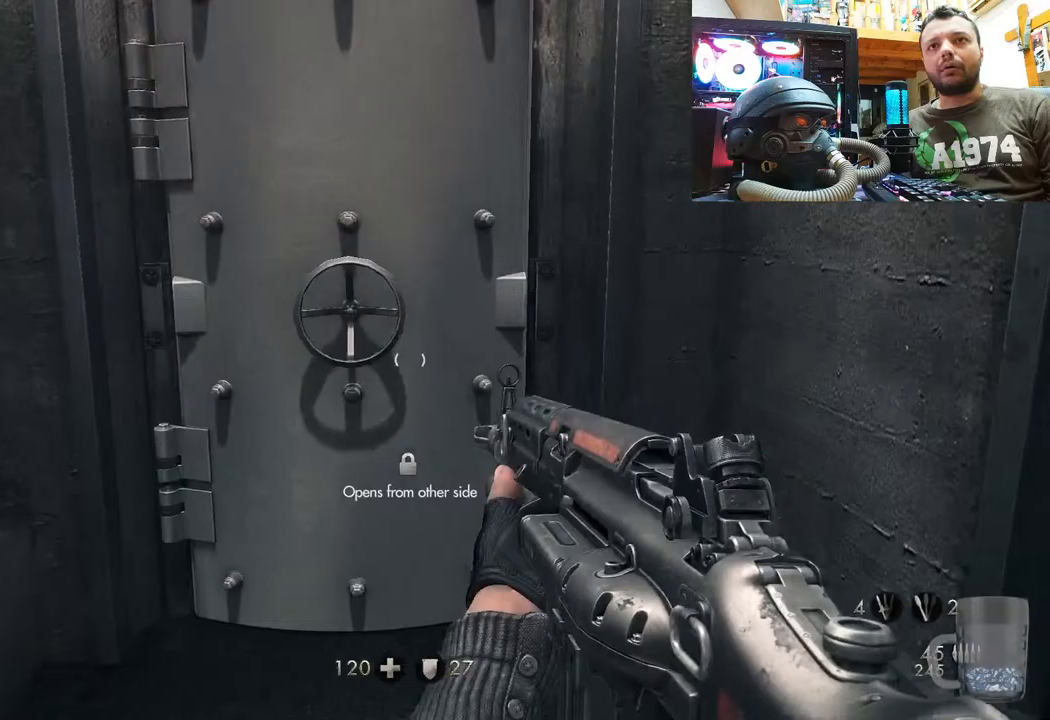
{"dt_ms": 500, "buttons": [], "left_stick": "down-right", "right_stick": "right", "events": [[217, "right_stick", "right"], [300, "left_stick", "down-right"]]}
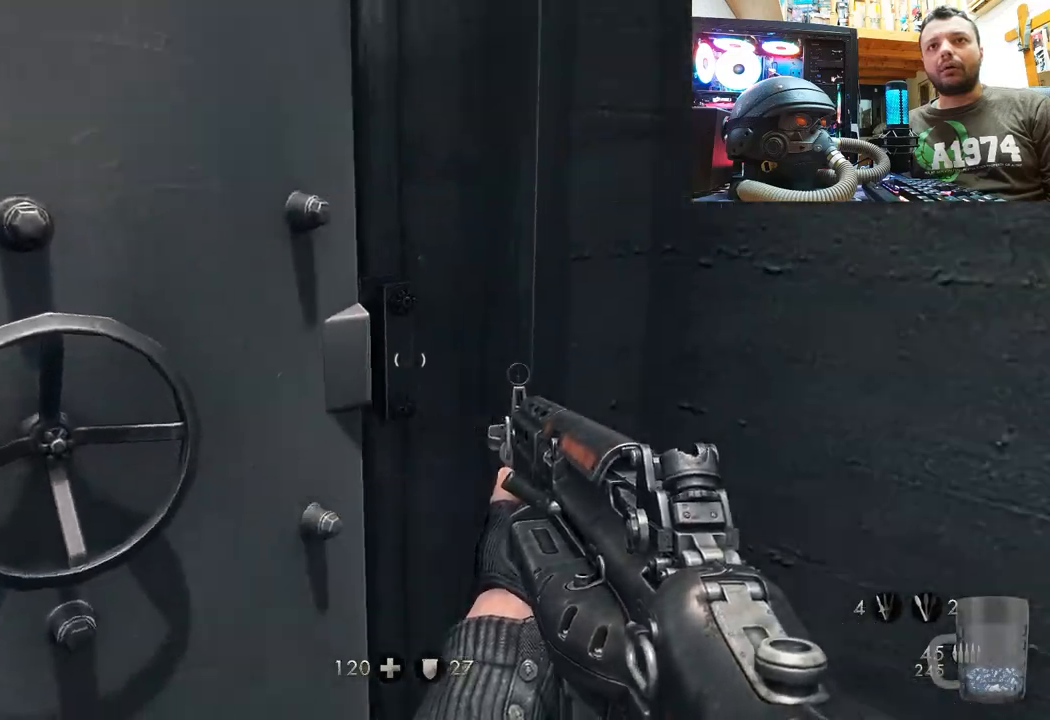
{"dt_ms": 500, "buttons": [], "left_stick": "up", "right_stick": "up", "events": [[283, "right_stick", "center"], [317, "left_stick", "up-right"], [400, "left_stick", "up"], [450, "right_stick", "up"]]}
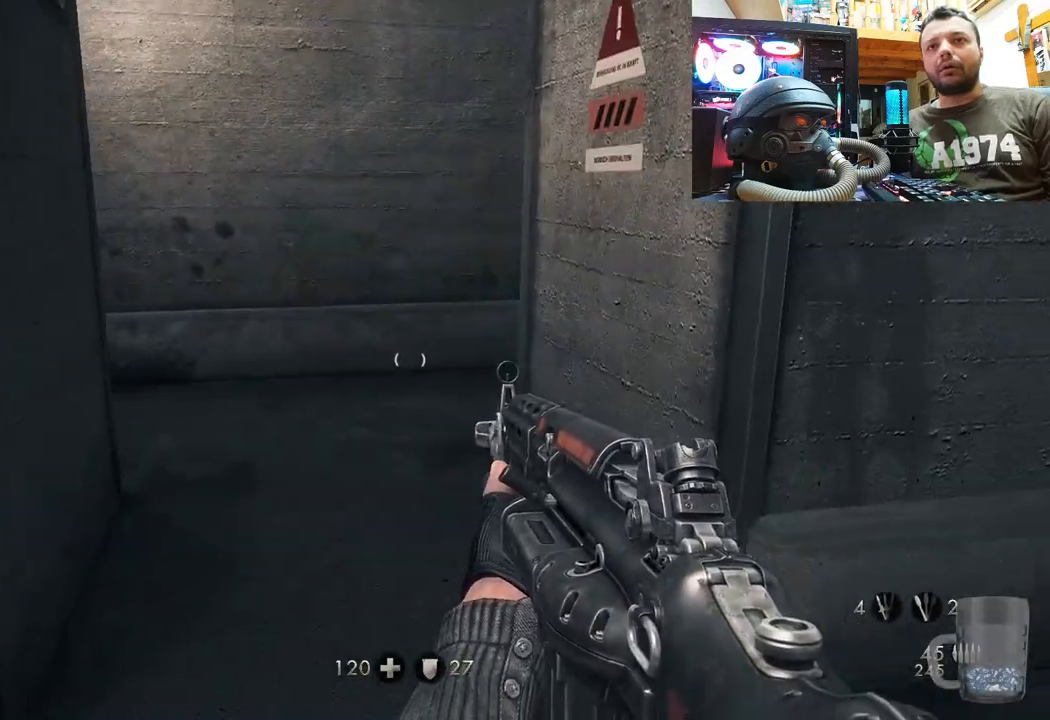
{"dt_ms": 500, "buttons": [], "left_stick": "up-right", "right_stick": "left", "events": [[117, "right_stick", "up-left"], [417, "left_stick", "up-right"], [433, "right_stick", "left"]]}
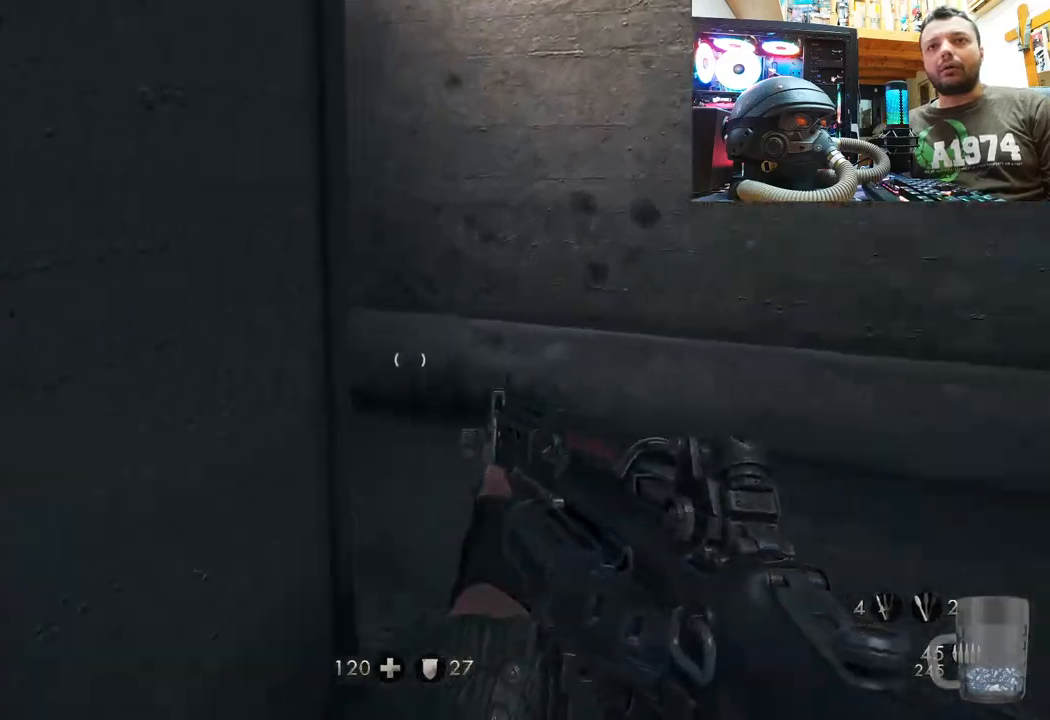
{"dt_ms": 500, "buttons": [], "left_stick": "up-right", "right_stick": "left", "events": [[250, "right_stick", "center"], [400, "right_stick", "left"]]}
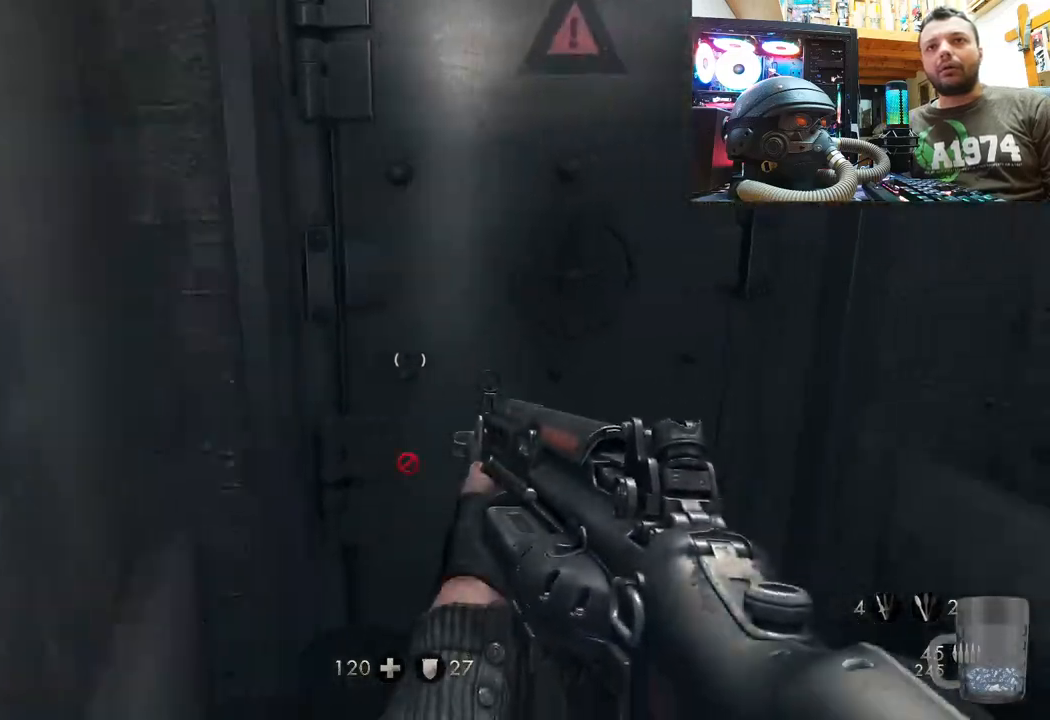
{"dt_ms": 500, "buttons": [], "left_stick": "down-left", "right_stick": "right", "events": [[50, "left_stick", "up"], [150, "right_stick", "right"], [233, "left_stick", "center"], [350, "left_stick", "down-left"]]}
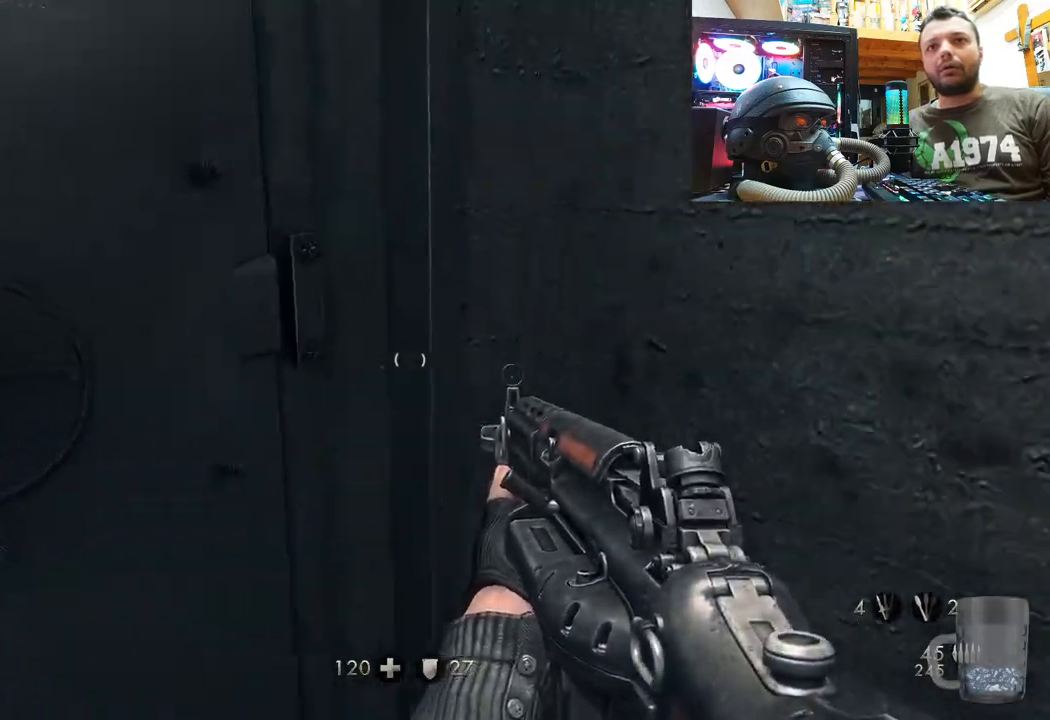
{"dt_ms": 500, "buttons": [], "left_stick": "left", "right_stick": "right", "events": [[483, "left_stick", "left"]]}
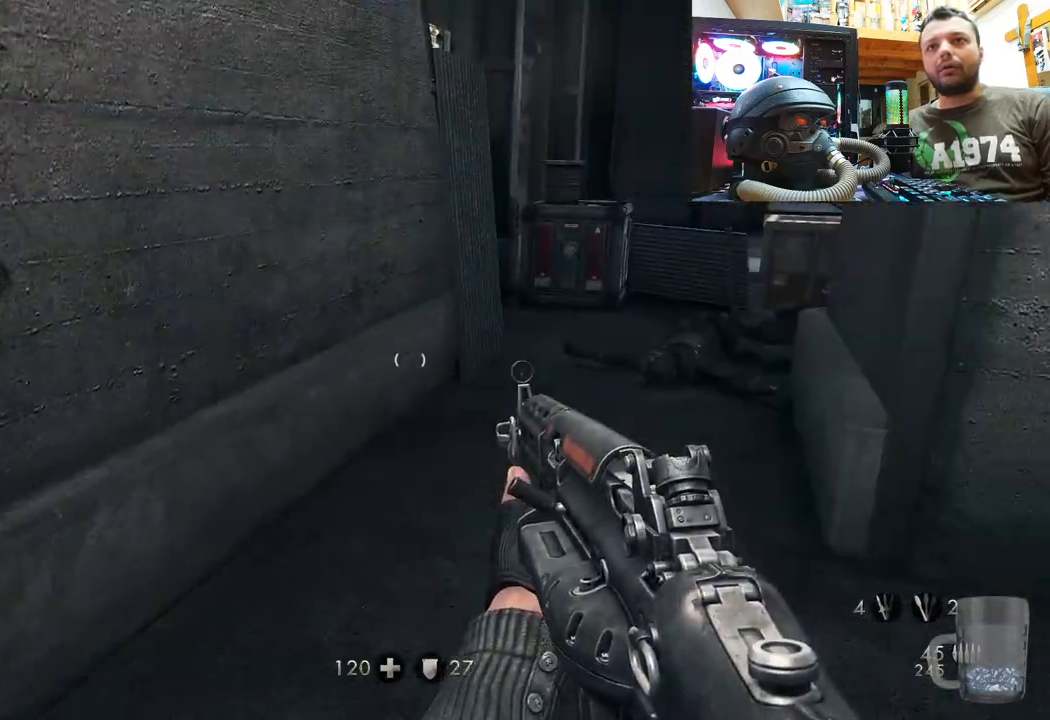
{"dt_ms": 500, "buttons": [], "left_stick": "up", "right_stick": "down-left", "events": [[17, "left_stick", "up-left"], [117, "right_stick", "down"], [133, "left_stick", "up"], [250, "right_stick", "center"], [367, "right_stick", "down-left"]]}
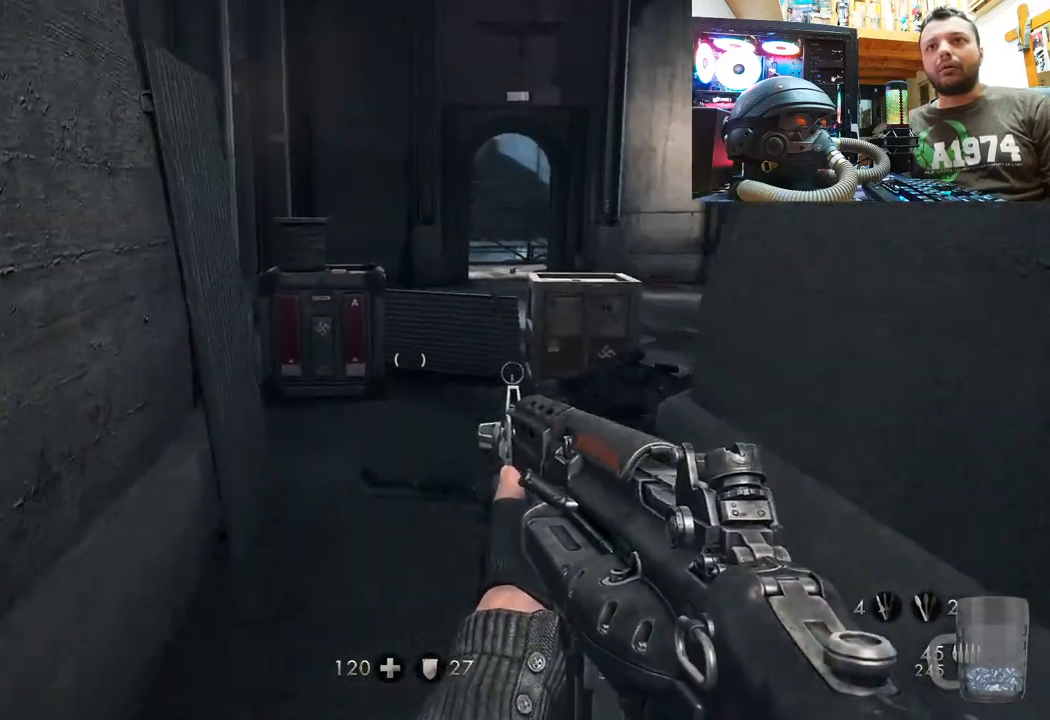
{"dt_ms": 500, "buttons": [], "left_stick": "up", "right_stick": "center", "events": [[17, "right_stick", "center"]]}
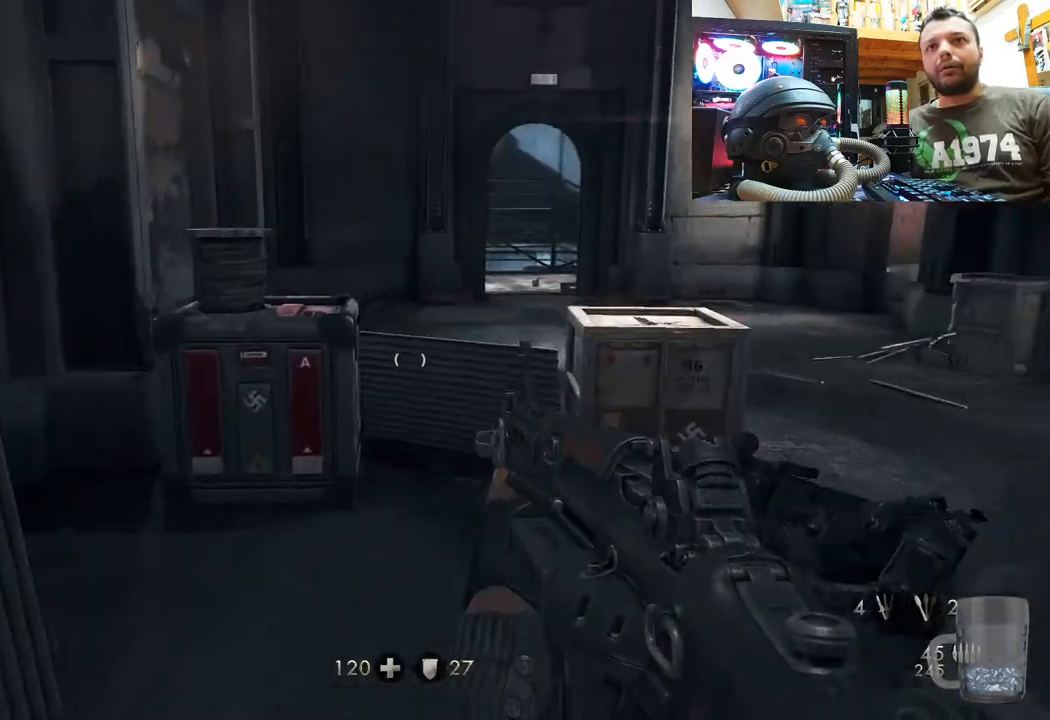
{"dt_ms": 500, "buttons": [], "left_stick": "down-right", "right_stick": "down-left", "events": [[67, "right_stick", "up"], [200, "right_stick", "up-left"], [300, "left_stick", "right"], [350, "left_stick", "down-right"], [417, "right_stick", "down-left"]]}
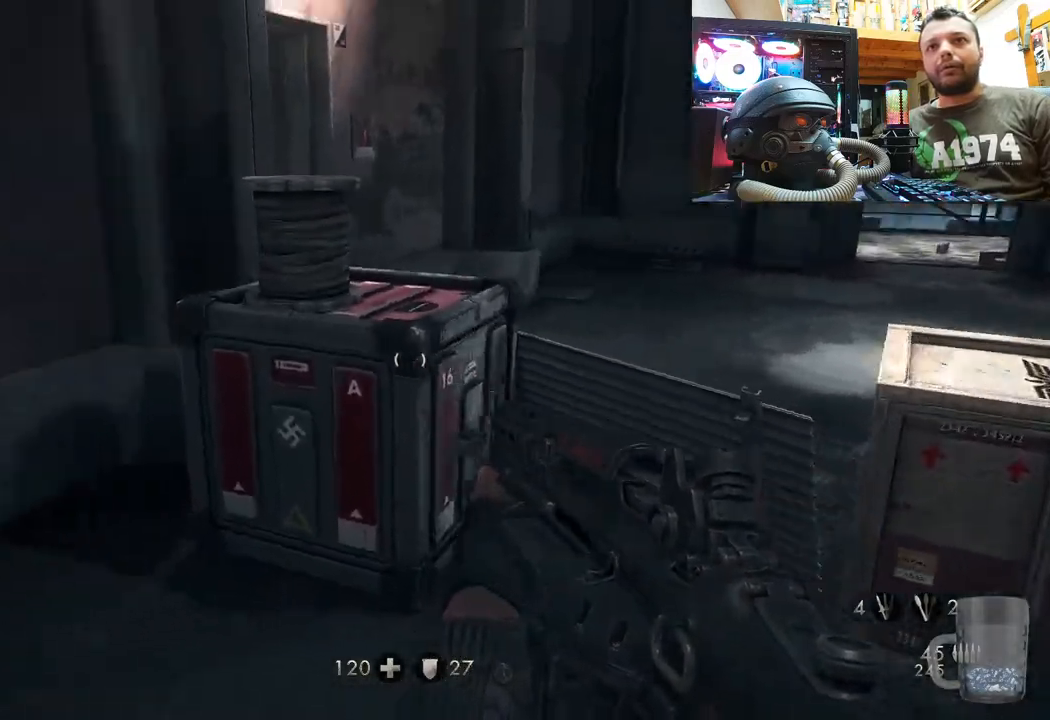
{"dt_ms": 500, "buttons": [], "left_stick": "up-right", "right_stick": "up", "events": [[133, "left_stick", "center"], [183, "right_stick", "up-right"], [200, "left_stick", "up-right"], [500, "right_stick", "up"]]}
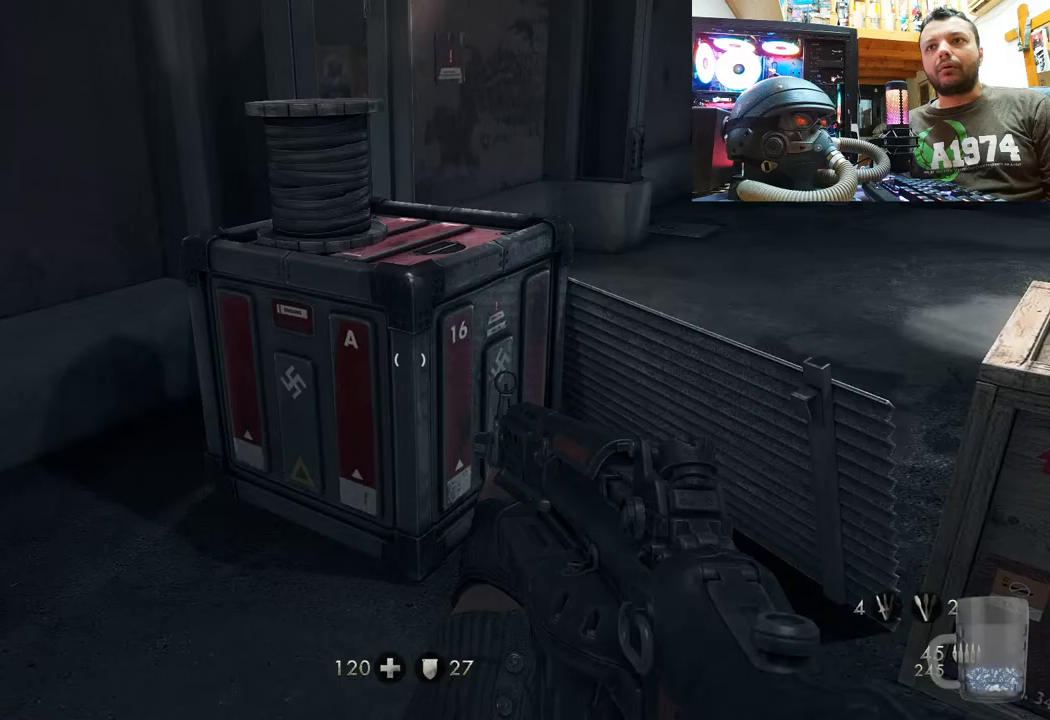
{"dt_ms": 500, "buttons": [], "left_stick": "down-right", "right_stick": "up-right", "events": [[183, "R3", "down"], [183, "right_stick", "center"], [317, "left_stick", "center"], [350, "R3", "up"], [383, "left_stick", "down-right"], [433, "right_stick", "up"], [483, "right_stick", "up-right"]]}
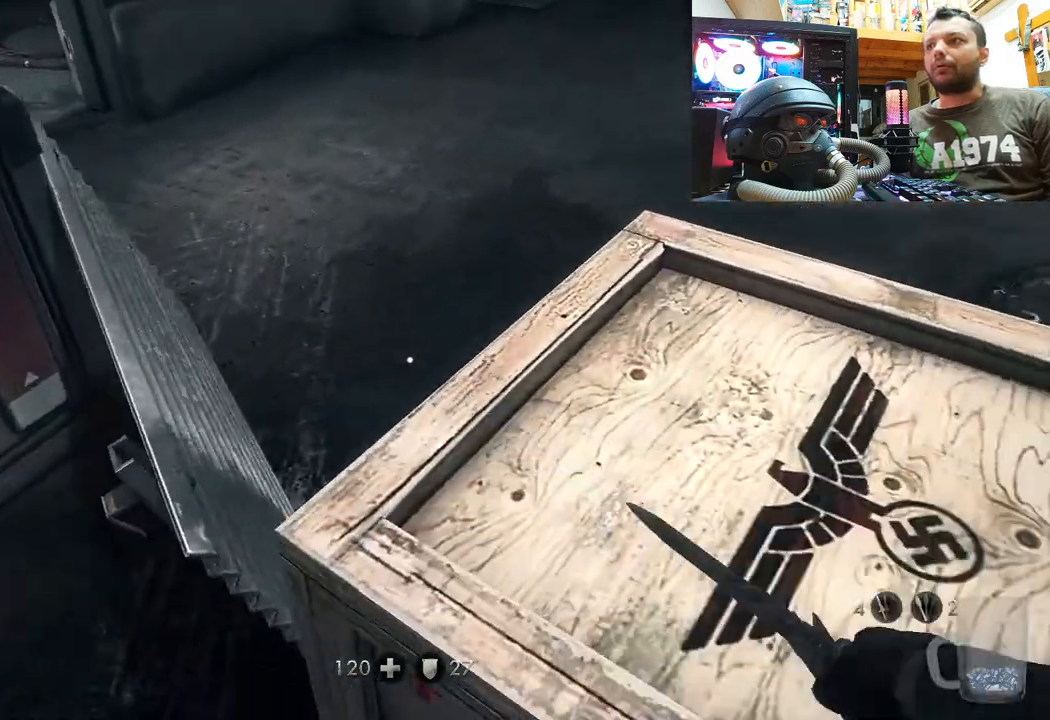
{"dt_ms": 500, "buttons": ["R3"], "left_stick": "center", "right_stick": "center", "events": [[100, "left_stick", "center"], [150, "R3", "down"], [150, "right_stick", "center"], [333, "R3", "up"], [417, "R3", "down"]]}